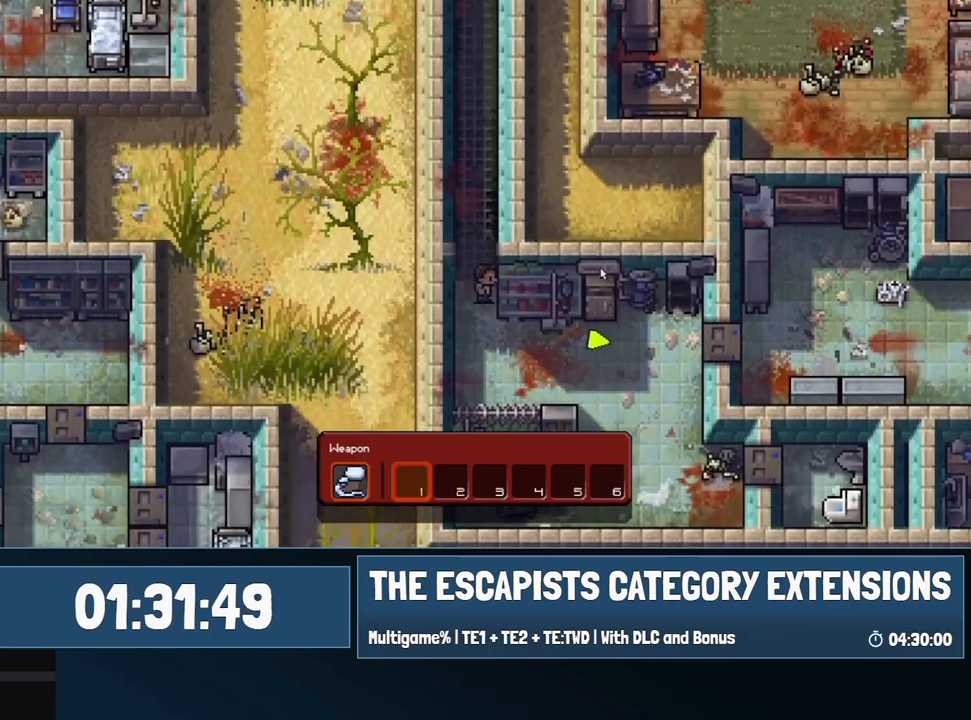
Gameplay with keyboard and mouse; each line is a JSON object with the keys and mouse buttons held at the frame after it. "events" lists presses ("down") and releases ("up") of "0", "1", "2", "3", "4", "5", "6", "7", "8", "9", "a", "alt", "backspace", "c", "ctrl", "d", "e", "equals", "escape", "f", "f1", "f2", "f3", "f4", "i", "j", "m", "minus", "o", "p", "q", "s", "shift", "space", "super", "t", "tab", "w", "mouse_left", "mouse_wheel" and "mouse_right" between this image and that frame as [ms after this image, input, new state], when the widget could be followed in between. "mouse_left", "mouse_wheel", "mouse_right" = the "left", "wheel", "right" buttons of the "mouse" list. No other keys are recorded. "wheel" means that the mouse wheel is clicked or scrolled. Mouse movement is not recorded.
{"keys": ["d"], "mouse": [], "events": [[383, "s", "up"]]}
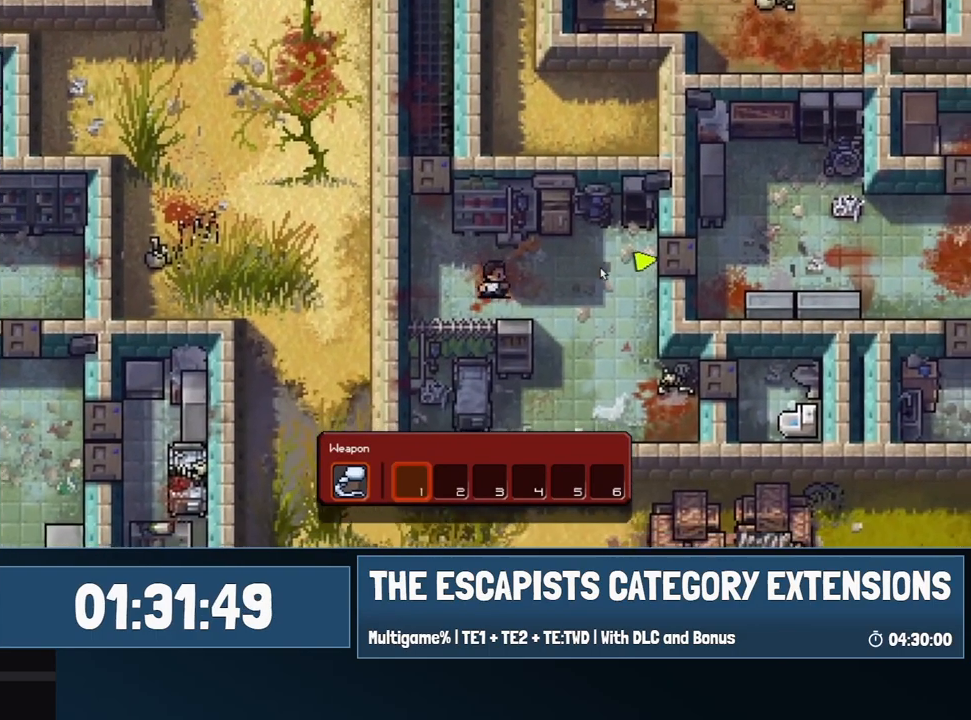
{"keys": ["d", "w"], "mouse": [], "events": [[500, "w", "down"]]}
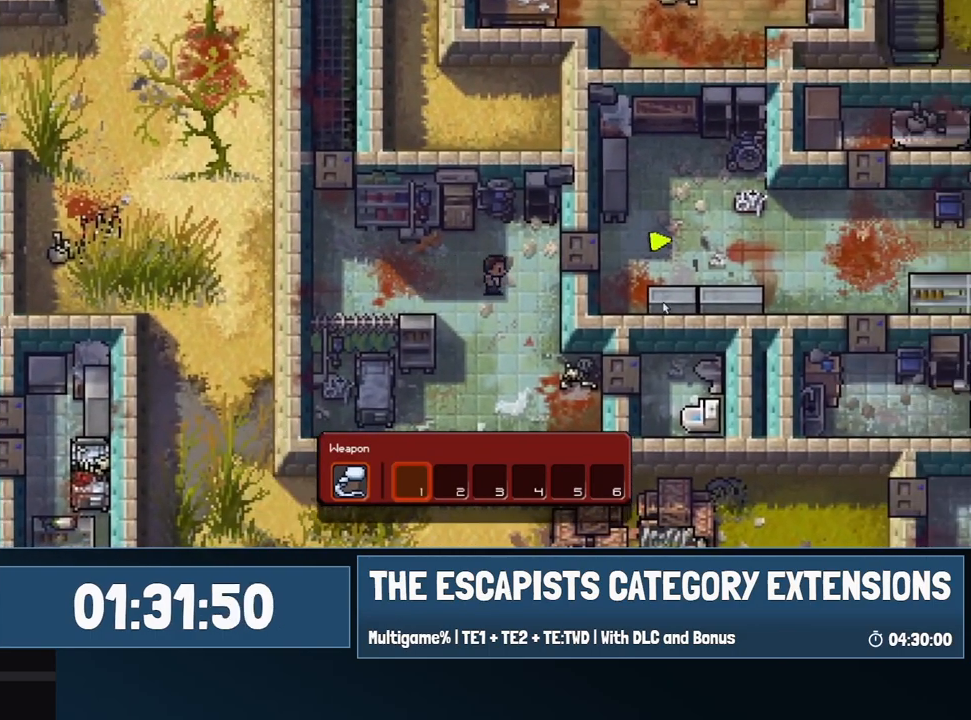
{"keys": ["d"], "mouse": [], "events": [[133, "w", "up"]]}
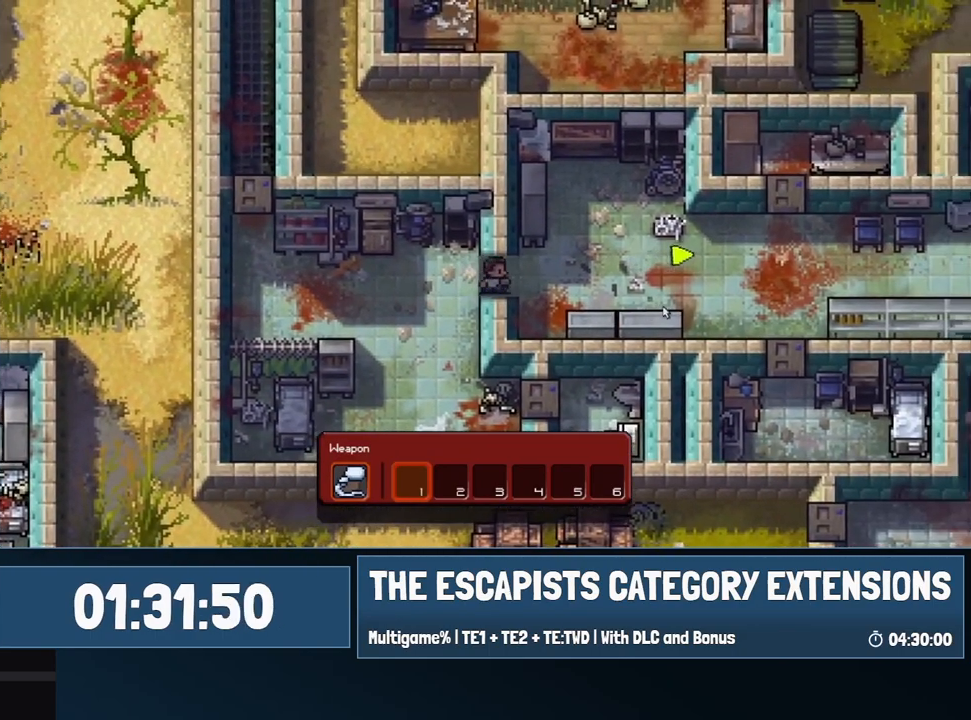
{"keys": ["d"], "mouse": [], "events": []}
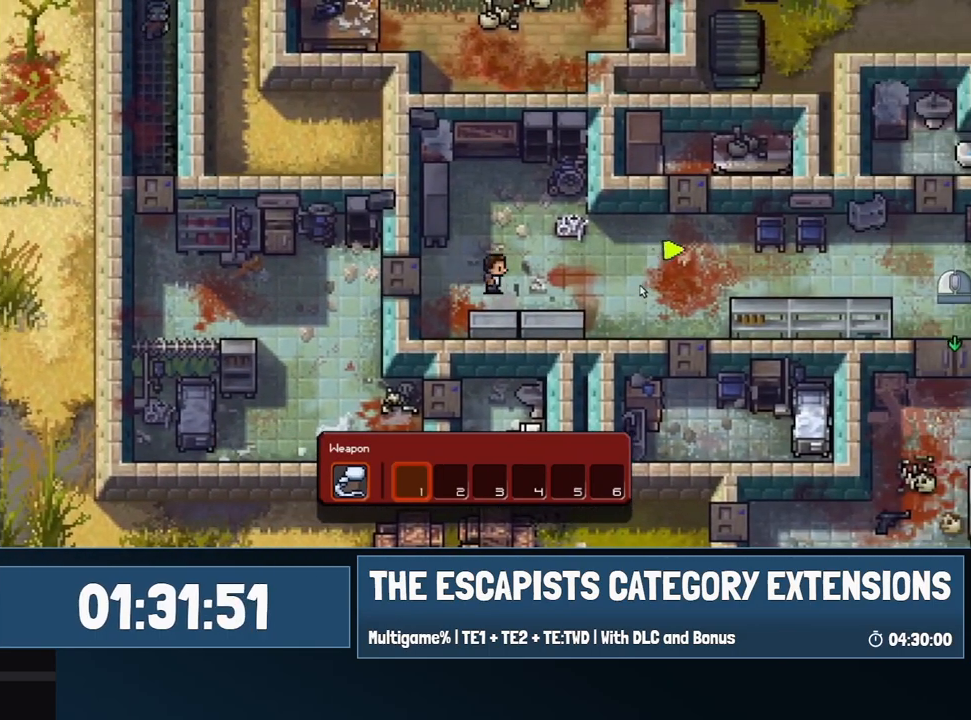
{"keys": ["d"], "mouse": [], "events": []}
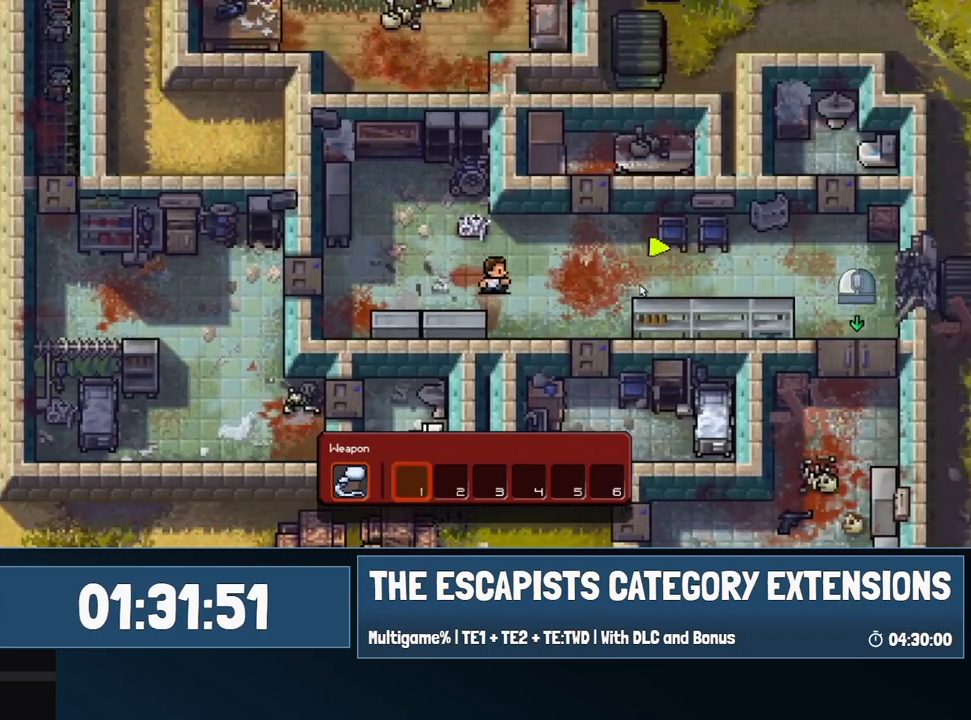
{"keys": ["d"], "mouse": [], "events": [[317, "w", "down"], [417, "w", "up"]]}
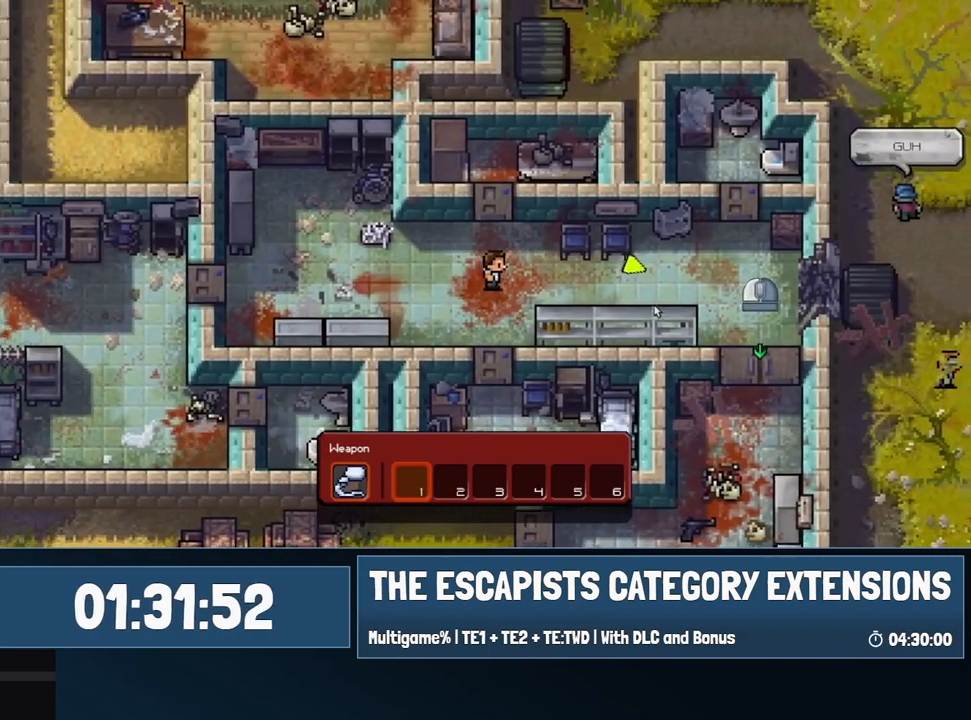
{"keys": ["d"], "mouse": [], "events": []}
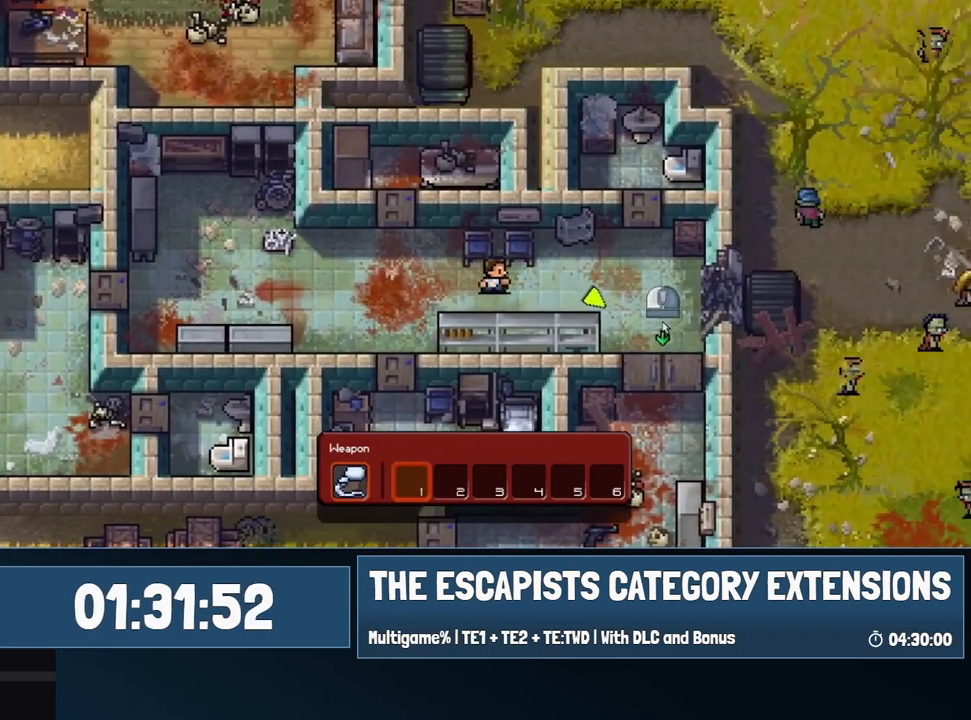
{"keys": ["d", "s"], "mouse": [], "events": [[167, "s", "down"]]}
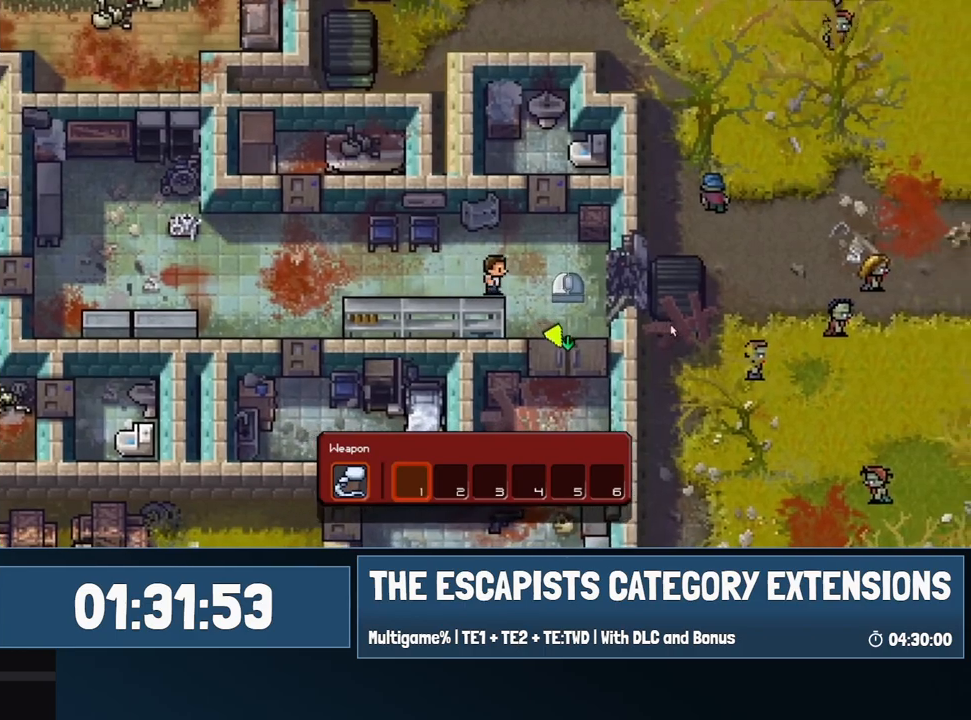
{"keys": ["s"], "mouse": [], "events": [[233, "mouse_left", "down"], [333, "d", "up"], [333, "mouse_left", "up"], [417, "mouse_left", "down"], [467, "mouse_left", "up"]]}
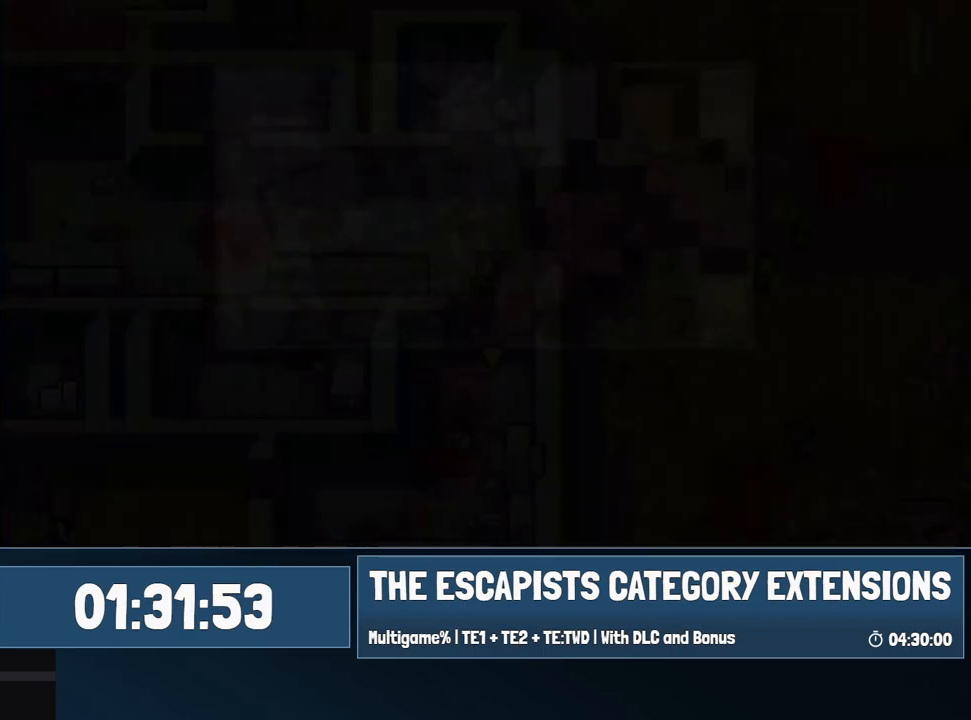
{"keys": ["a", "s"], "mouse": [], "events": [[17, "mouse_left", "down"], [100, "a", "down"], [100, "mouse_left", "up"]]}
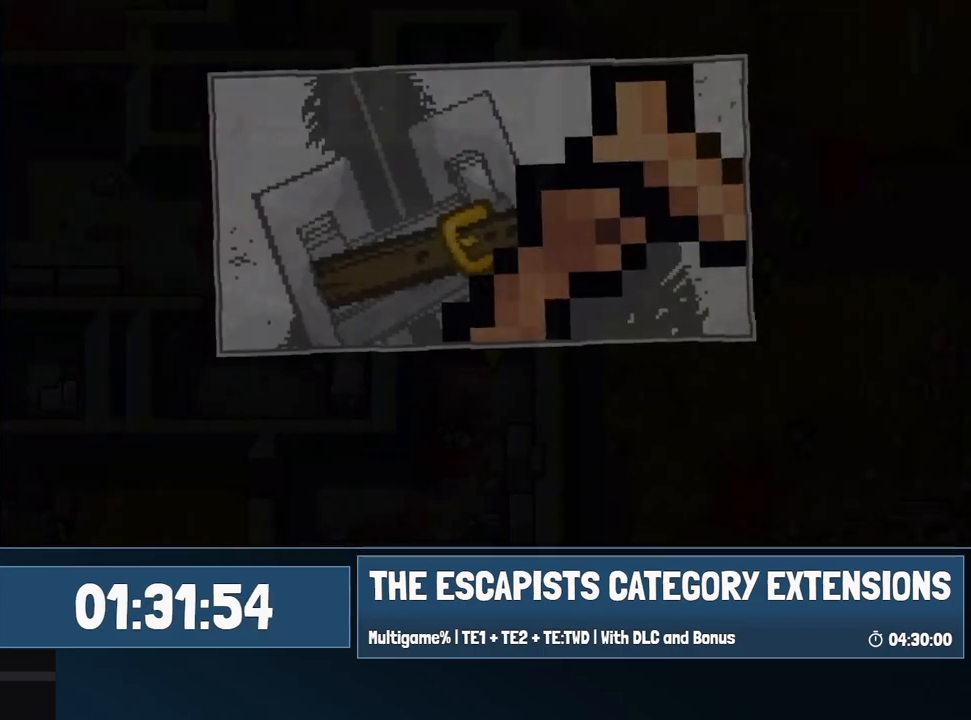
{"keys": ["a", "s"], "mouse": [], "events": []}
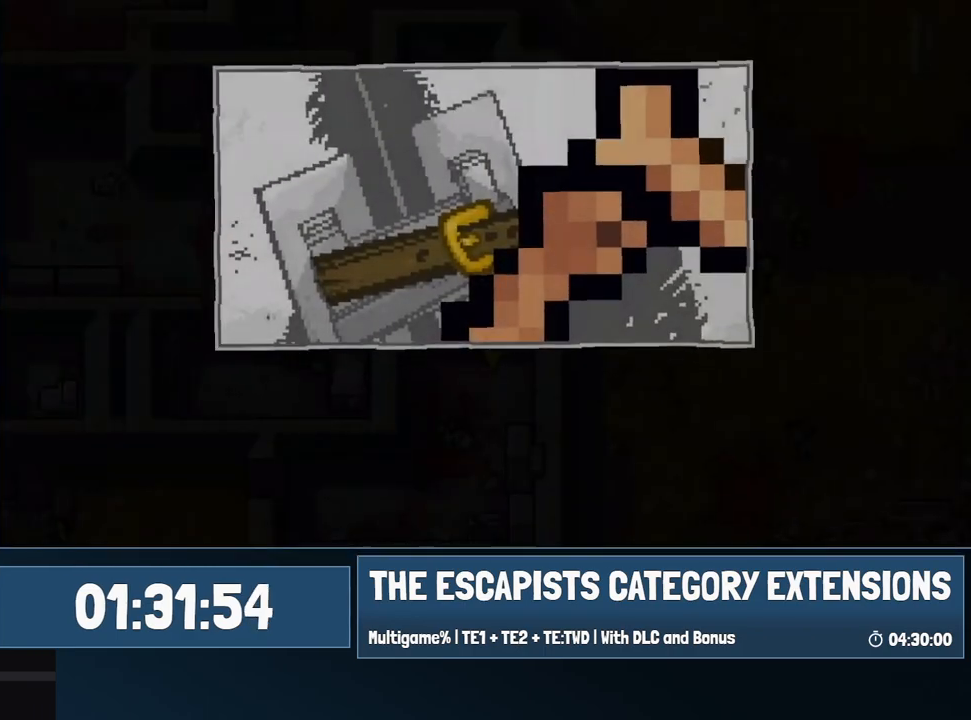
{"keys": ["a", "s"], "mouse": [], "events": []}
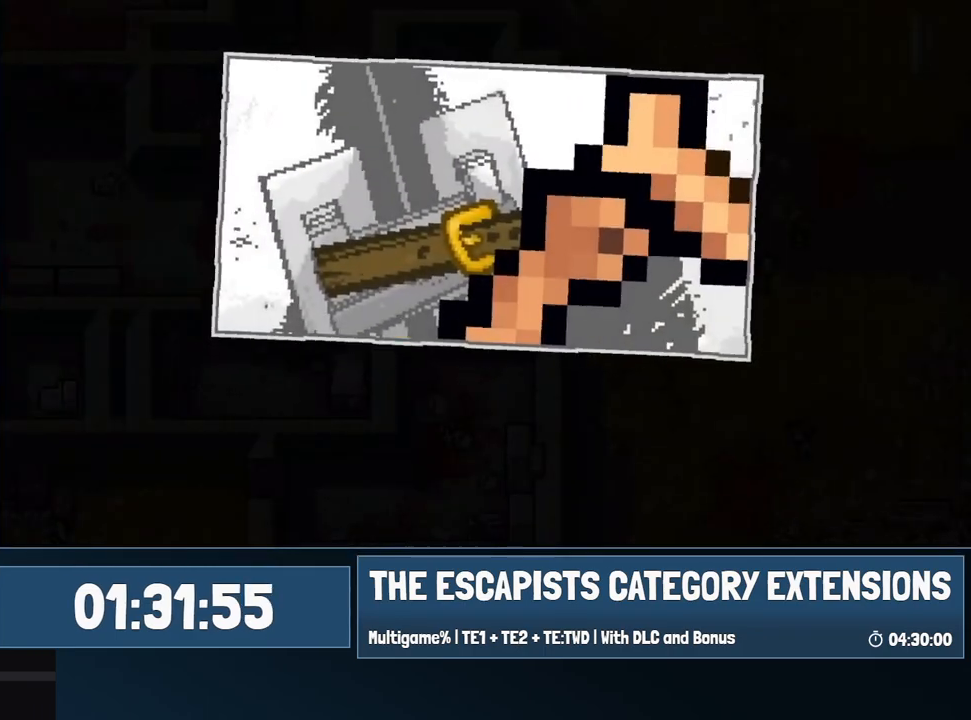
{"keys": ["a", "s"], "mouse": [], "events": []}
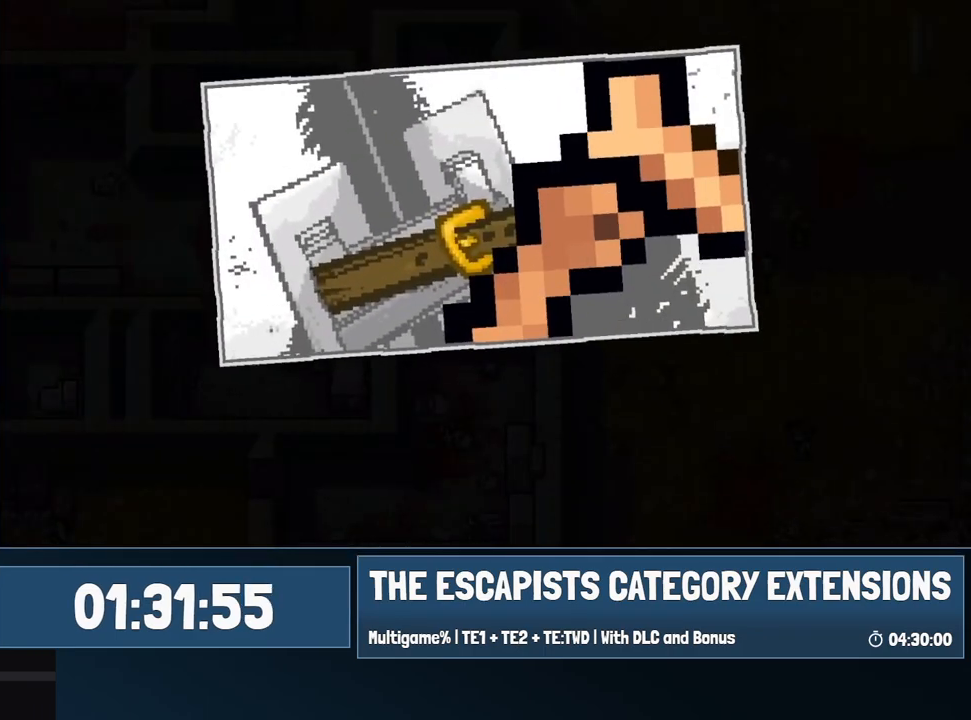
{"keys": ["a", "s"], "mouse": [], "events": []}
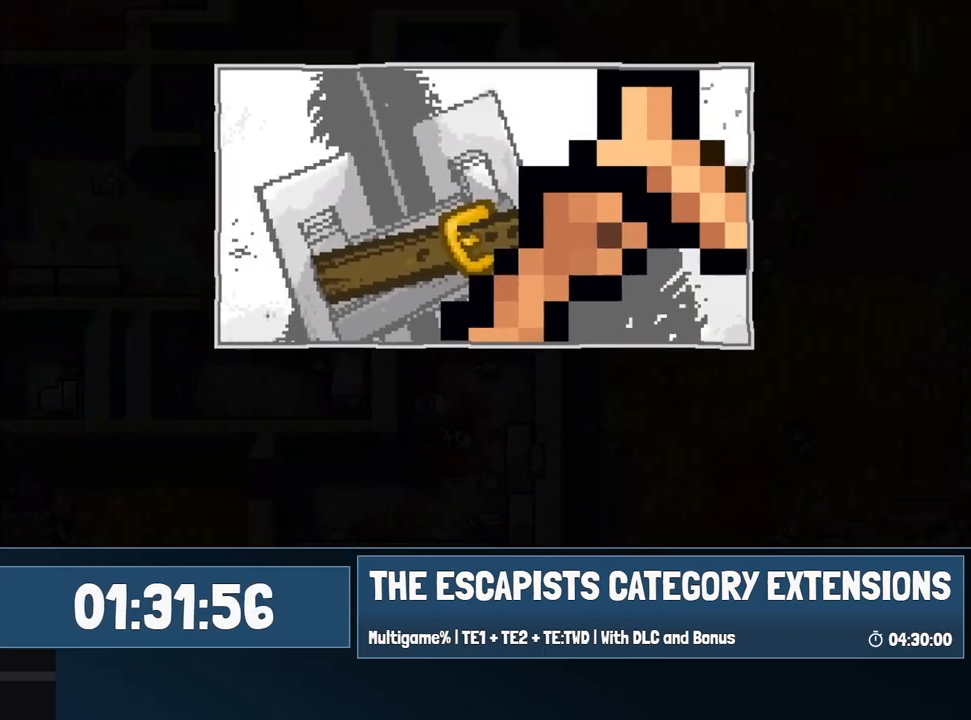
{"keys": ["a", "s"], "mouse": [], "events": []}
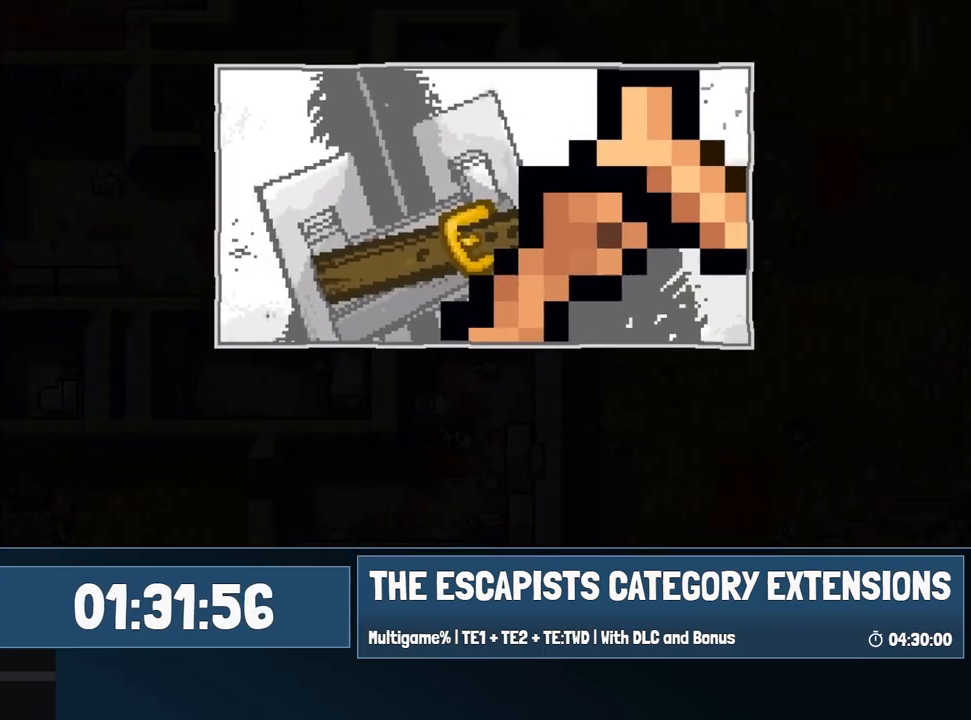
{"keys": ["a", "s"], "mouse": [], "events": []}
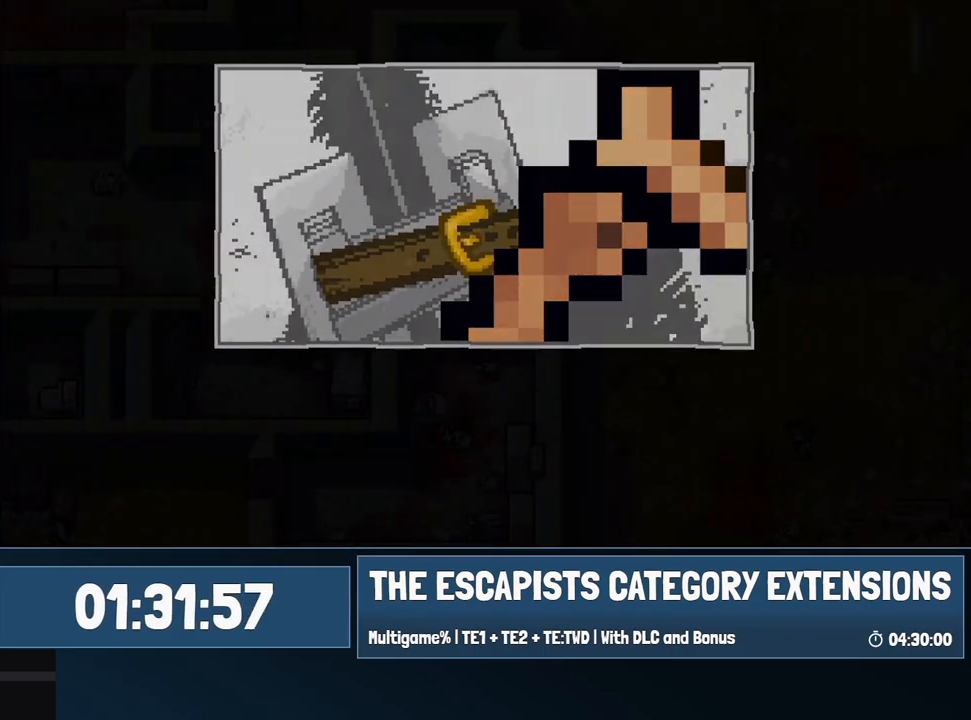
{"keys": ["a", "s"], "mouse": [], "events": []}
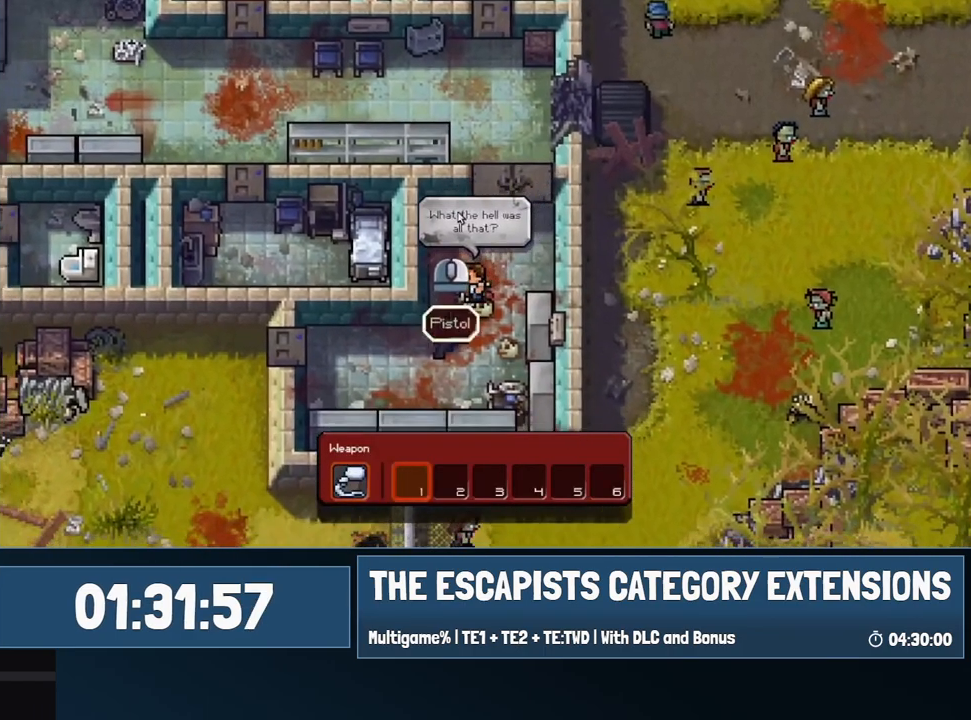
{"keys": [], "mouse": [], "events": [[183, "a", "up"], [233, "mouse_right", "down"], [283, "d", "down"], [317, "mouse_right", "up"], [317, "s", "up"], [367, "d", "up"]]}
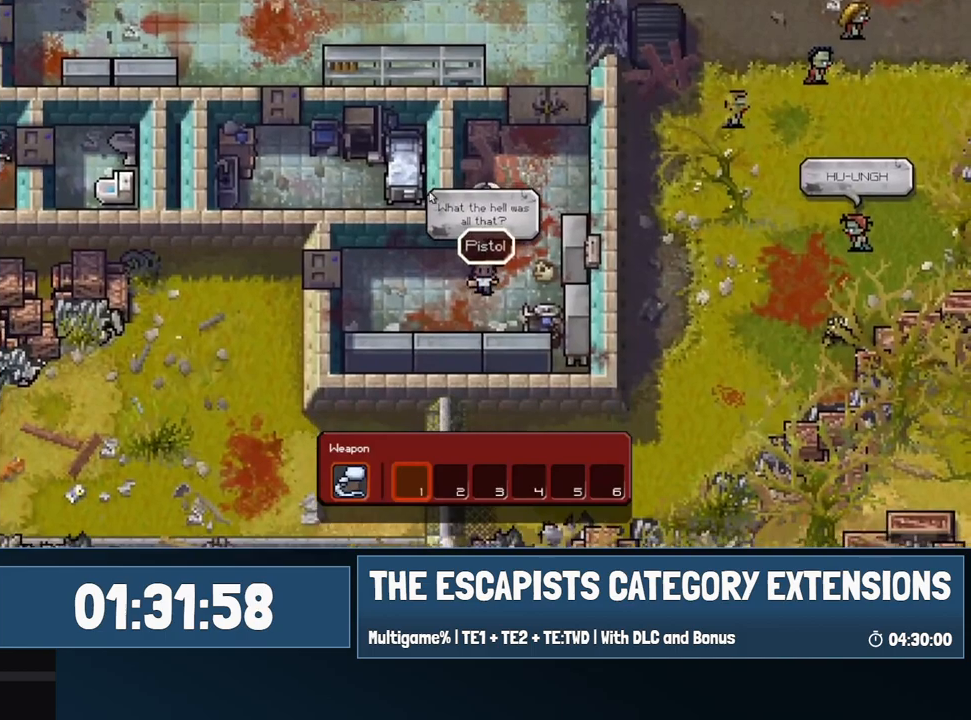
{"keys": ["a"], "mouse": [], "events": [[150, "mouse_right", "down"], [250, "mouse_right", "up"], [333, "mouse_right", "down"], [433, "mouse_right", "up"], [483, "a", "down"]]}
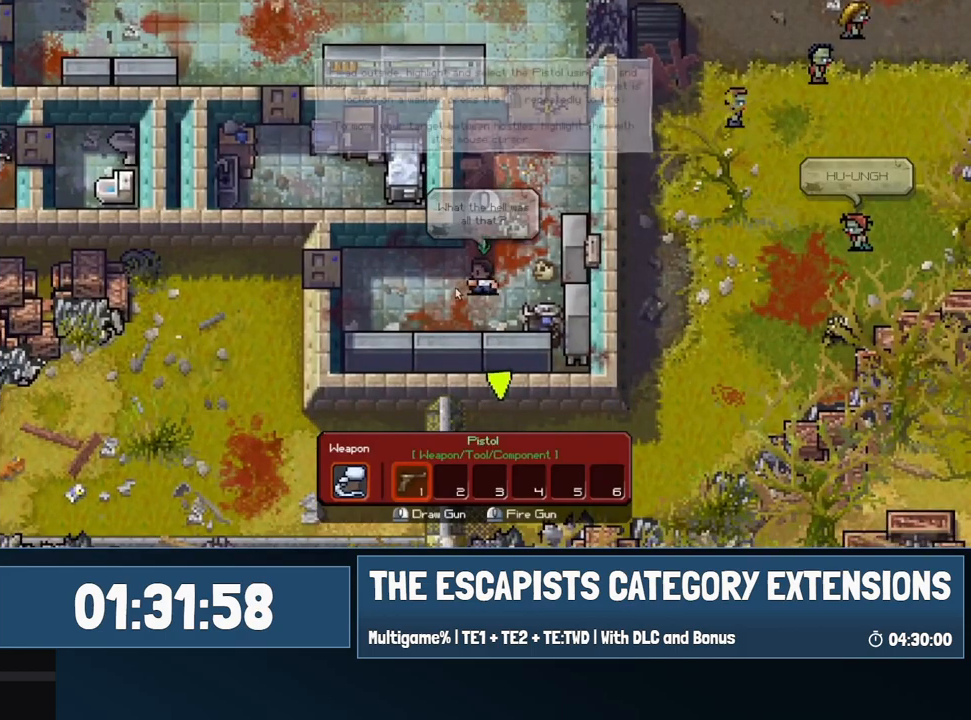
{"keys": ["a", "w"], "mouse": [], "events": [[400, "w", "down"]]}
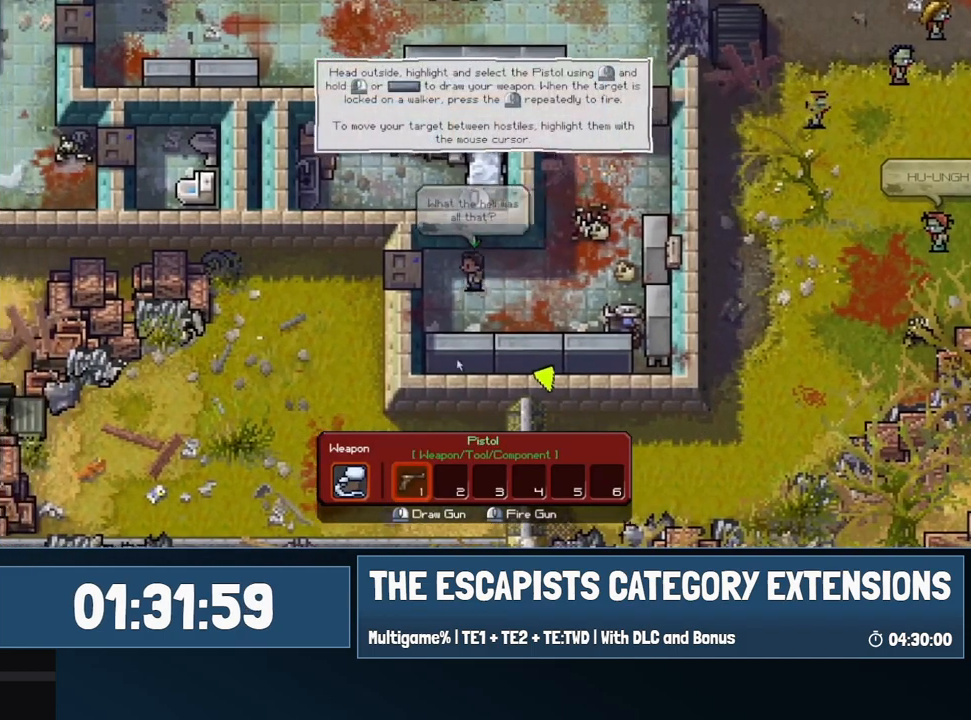
{"keys": ["a"], "mouse": [], "events": [[50, "w", "up"]]}
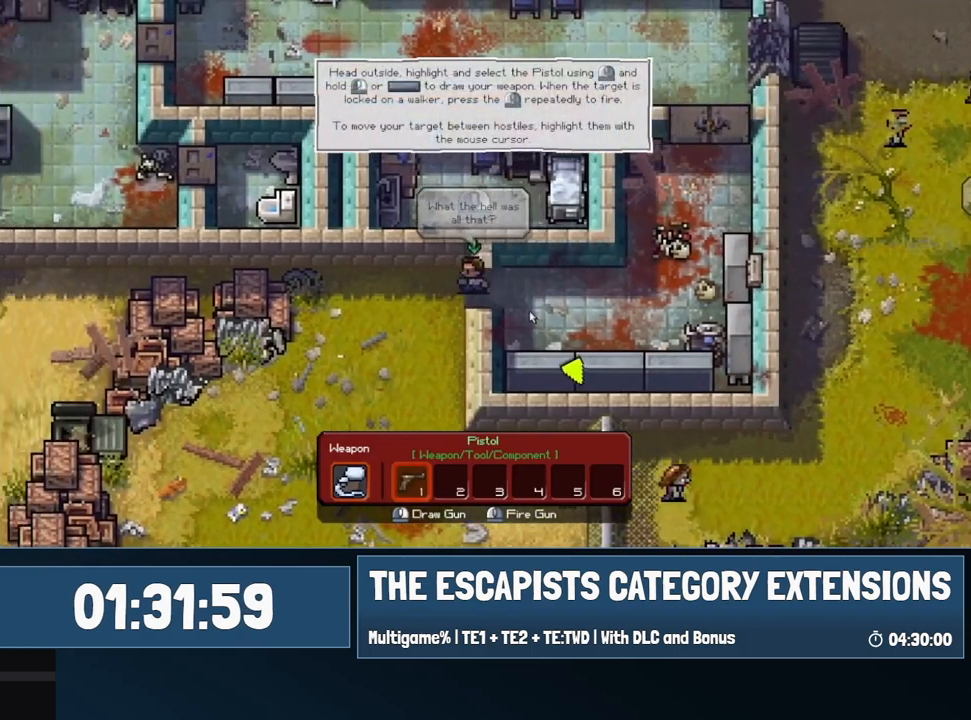
{"keys": ["d", "s"], "mouse": [], "events": [[17, "s", "down"], [250, "a", "up"], [483, "d", "down"]]}
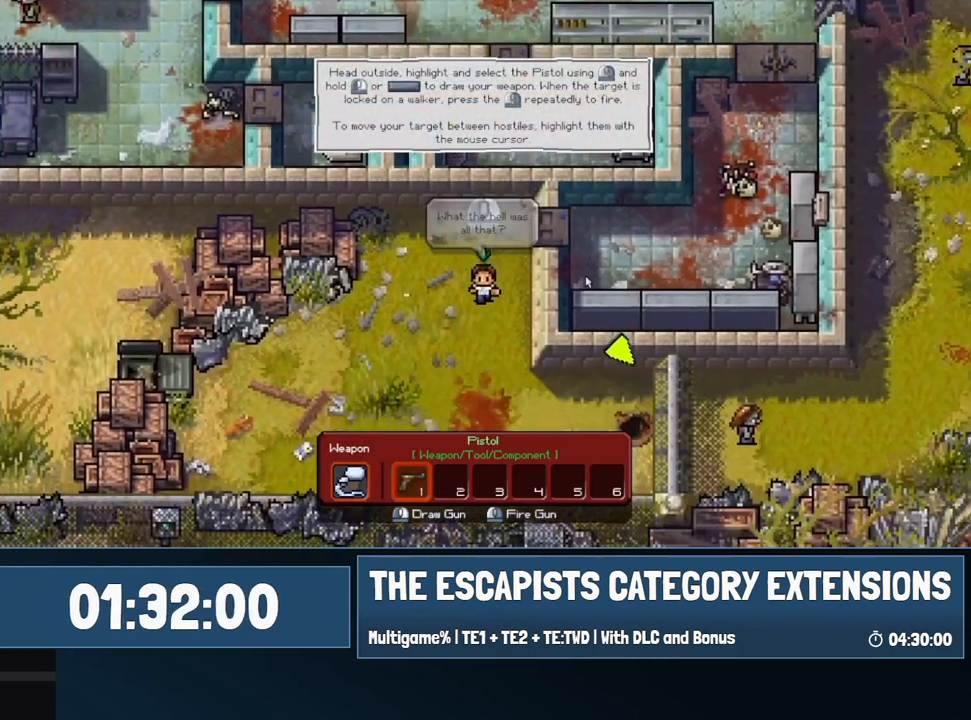
{"keys": ["d", "s"], "mouse": ["right"], "events": [[267, "mouse_right", "down"]]}
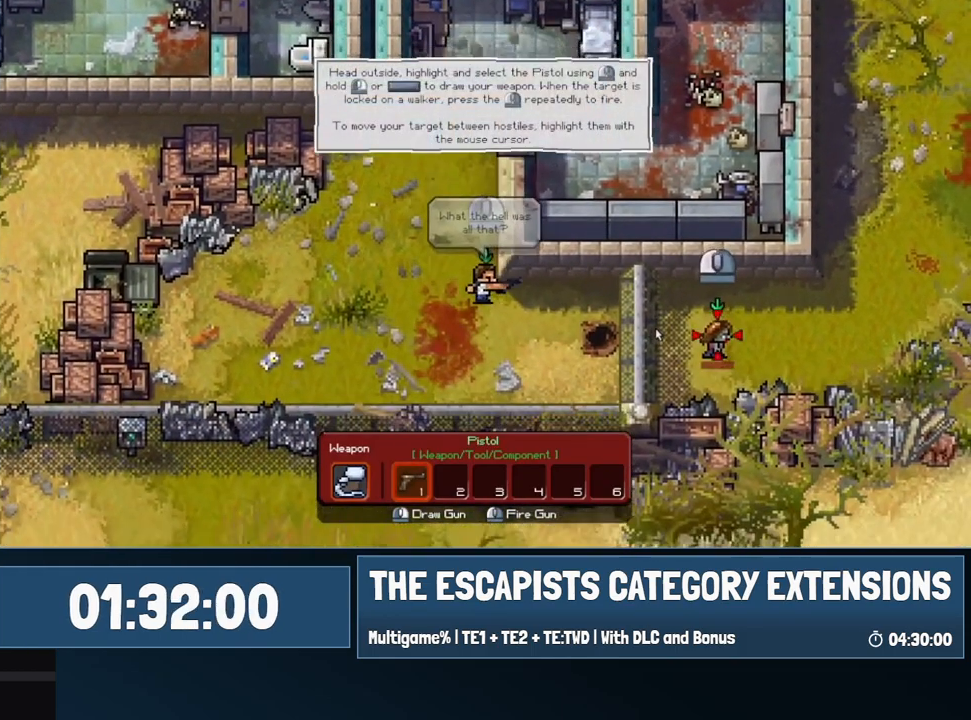
{"keys": ["d"], "mouse": ["left", "right"], "events": [[233, "s", "up"], [467, "mouse_left", "down"]]}
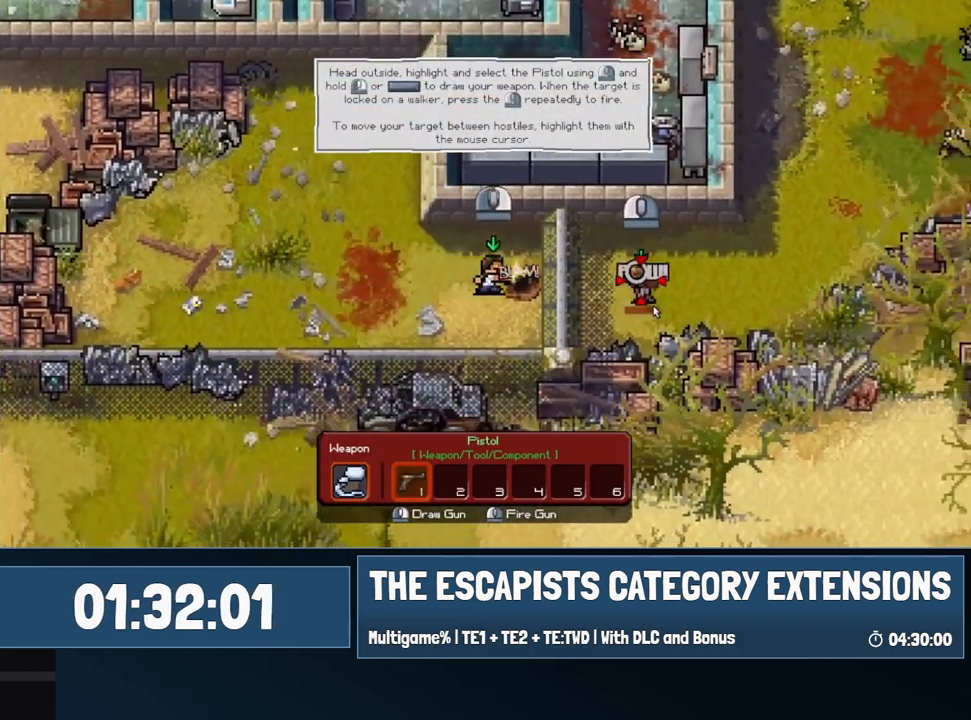
{"keys": [], "mouse": ["right"], "events": [[50, "mouse_left", "up"], [150, "d", "up"], [200, "mouse_left", "down"], [300, "mouse_left", "up"], [383, "mouse_left", "down"], [433, "mouse_left", "up"]]}
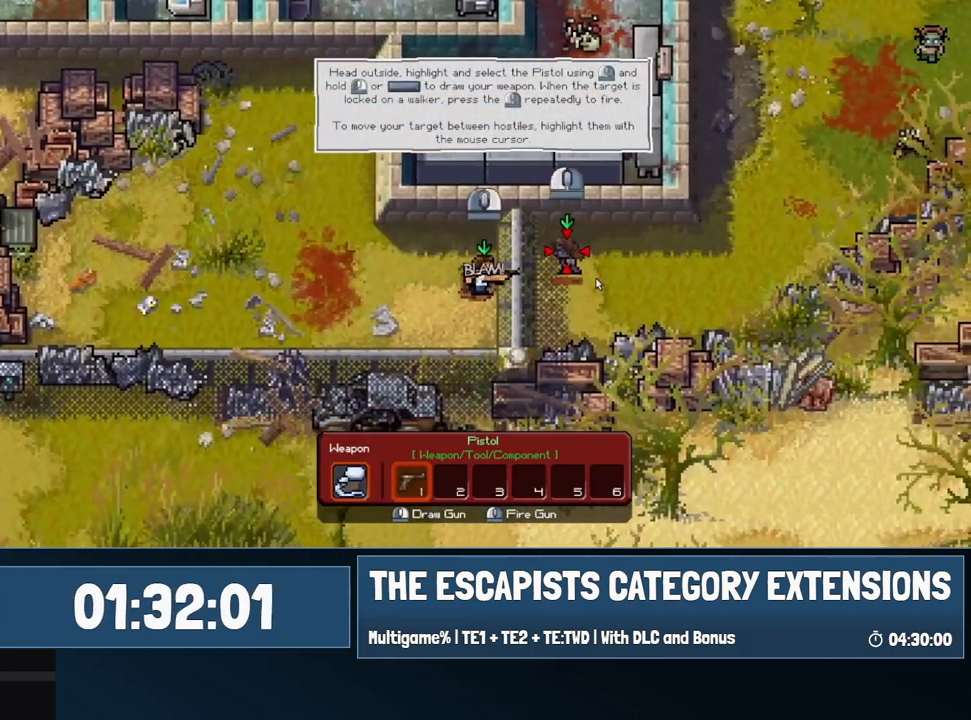
{"keys": [], "mouse": ["right"], "events": [[33, "mouse_left", "down"], [117, "mouse_left", "up"], [217, "mouse_left", "down"], [317, "mouse_left", "up"], [400, "mouse_left", "down"], [500, "mouse_left", "up"]]}
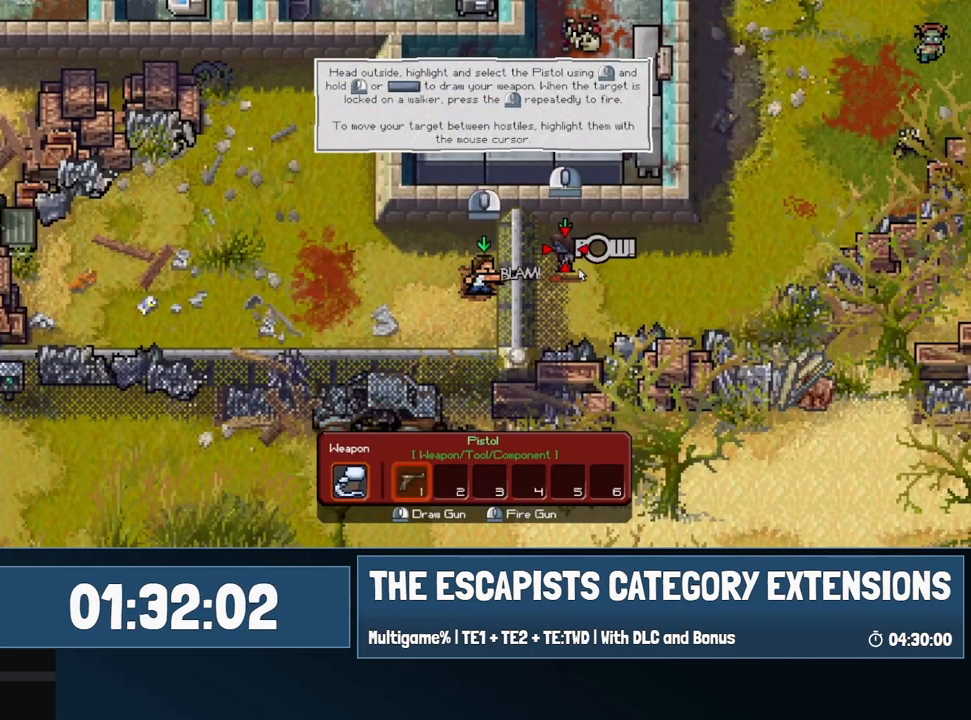
{"keys": [], "mouse": ["left", "right"], "events": [[83, "mouse_left", "down"], [183, "mouse_left", "up"], [283, "mouse_left", "down"], [333, "mouse_left", "up"], [417, "mouse_left", "down"]]}
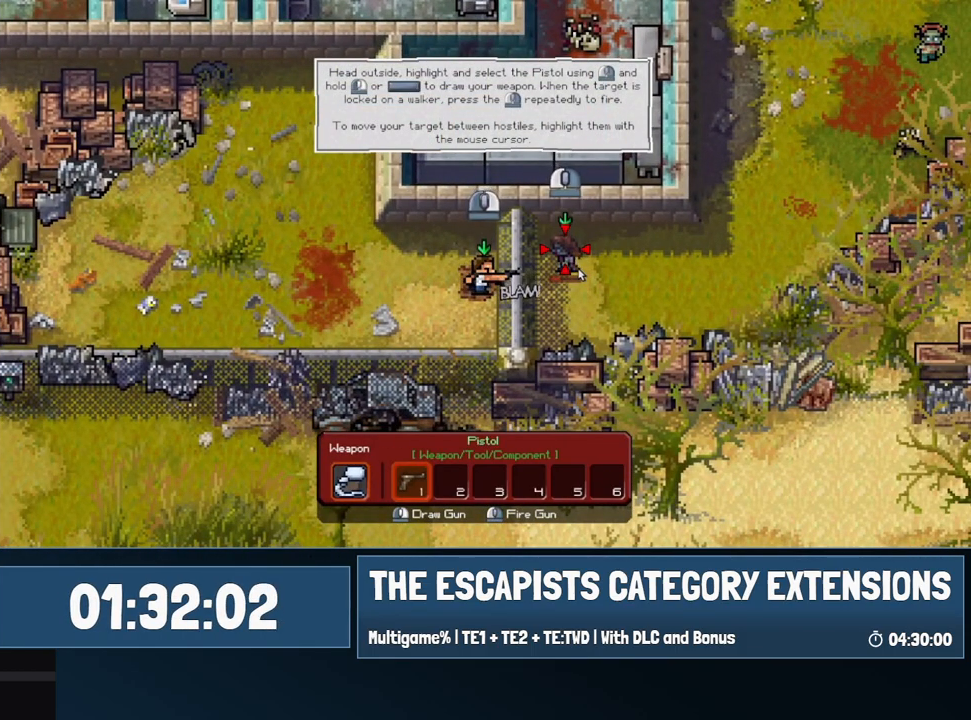
{"keys": [], "mouse": ["left"], "events": [[17, "mouse_left", "up"], [100, "mouse_left", "down"], [150, "mouse_right", "up"], [200, "mouse_left", "up"], [483, "mouse_left", "down"]]}
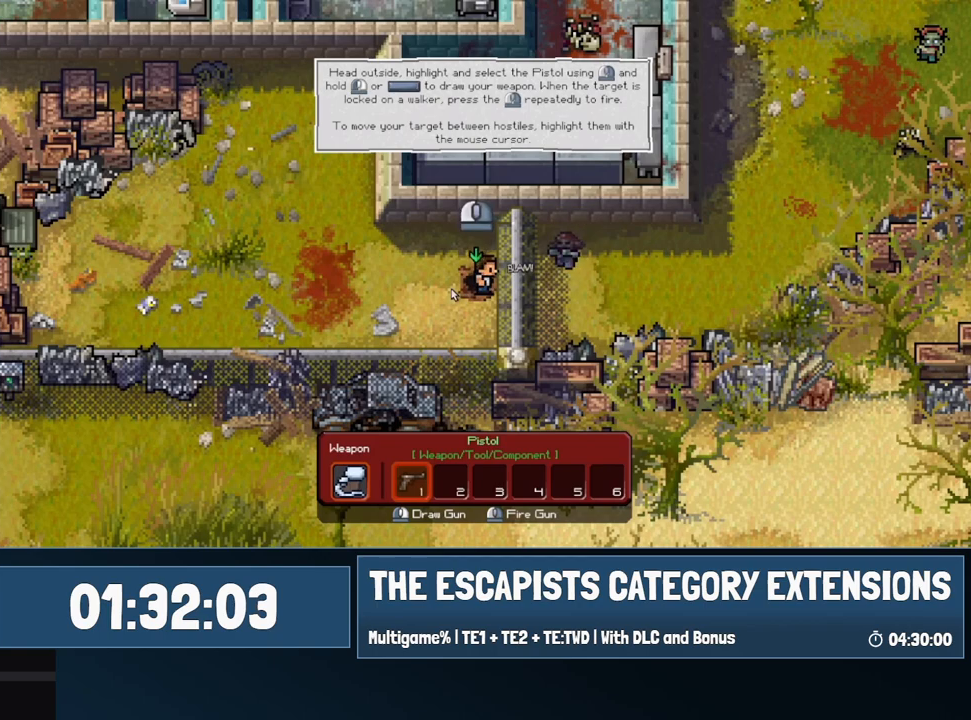
{"keys": [], "mouse": [], "events": [[83, "mouse_left", "up"], [267, "mouse_left", "down"], [350, "mouse_left", "up"]]}
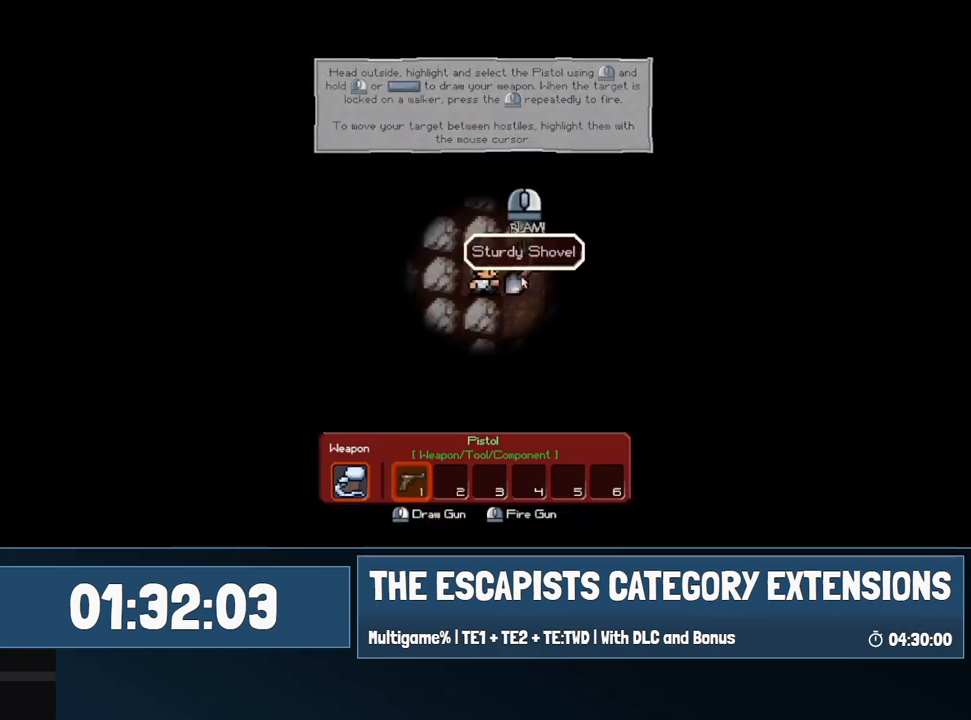
{"keys": ["d"], "mouse": [], "events": [[50, "d", "down"], [233, "d", "up"], [233, "mouse_right", "down"], [333, "mouse_right", "up"], [417, "d", "down"]]}